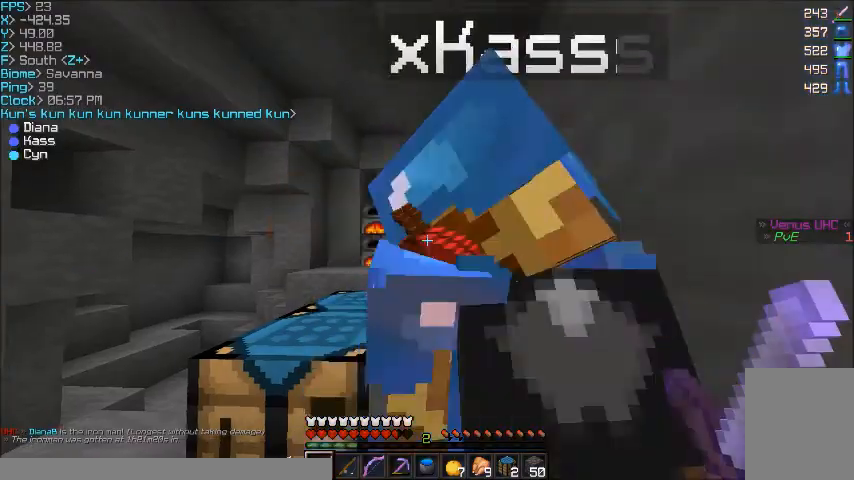
Gameplay with keyboard and mouse; each line is a JSON object with the keys and mouse buttons held at the frame after it. "events" lists presses ("down") and releases ("up") of "a", "d", "s", "w", "mouse_left" and "mouse_right" between this image and that frame as [ms after this image, input, new state], when the widget could be followed in between. "mouse_left", "mouse_right" = the "left", "right" buttons of the "mouse" list. No other keys are recorded. Fast repeated clicks can show as one long hold. Mouse movement is not recorded.
{"keys": ["a", "s"], "mouse": [], "events": [[67, "s", "down"], [500, "a", "down"]]}
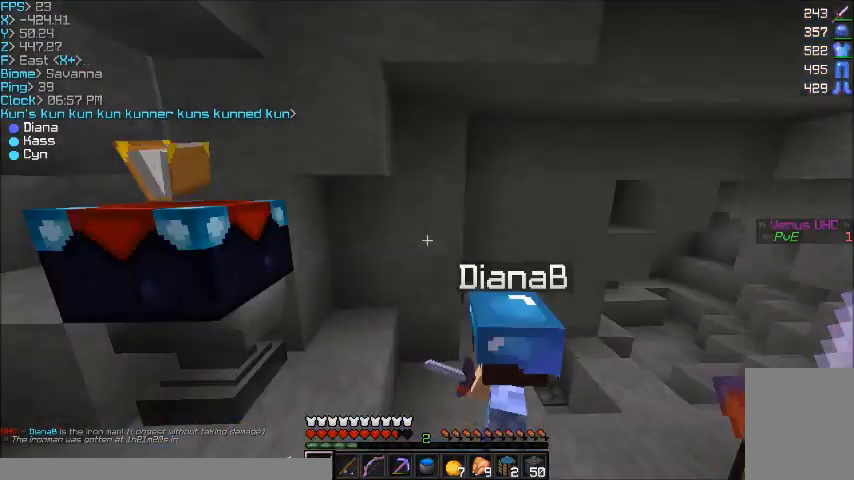
{"keys": ["w"], "mouse": [], "events": [[67, "s", "up"], [167, "a", "up"], [467, "w", "down"]]}
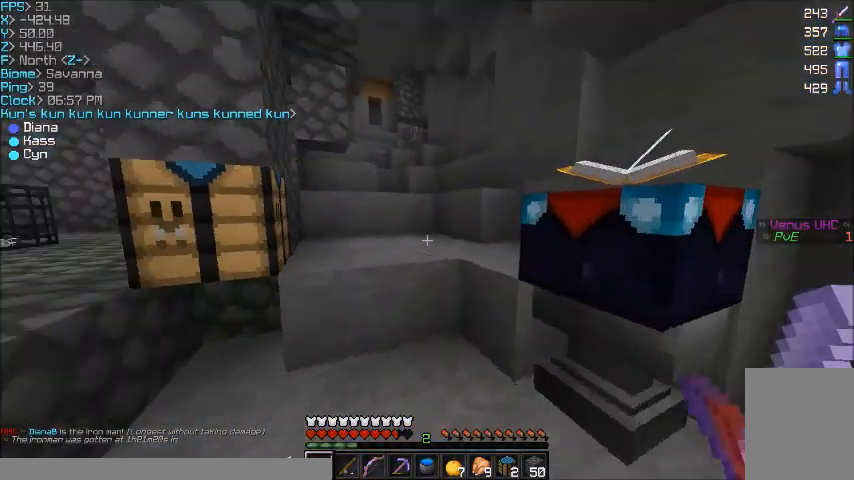
{"keys": ["w"], "mouse": [], "events": [[233, "a", "down"], [400, "a", "up"]]}
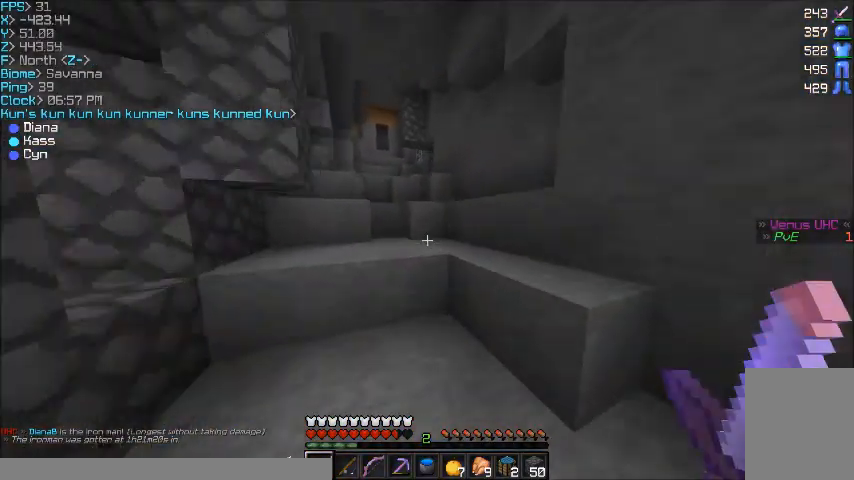
{"keys": [], "mouse": [], "events": [[167, "d", "down"], [401, "d", "up"], [434, "w", "up"]]}
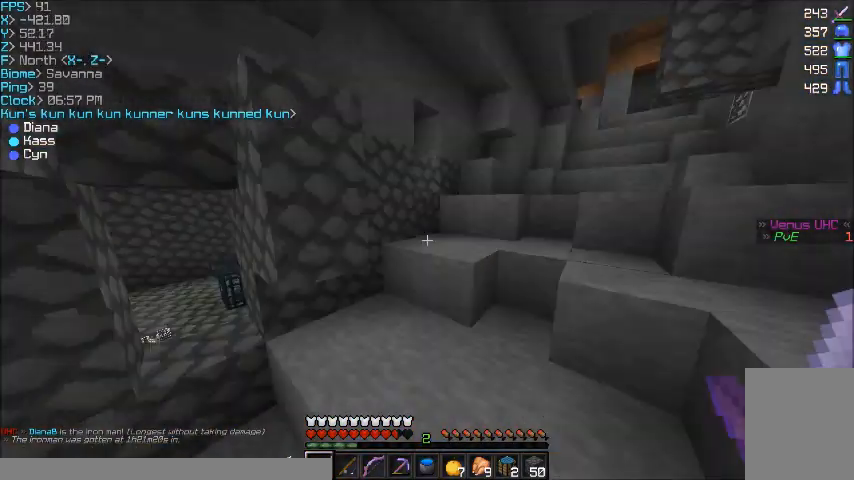
{"keys": [], "mouse": [], "events": []}
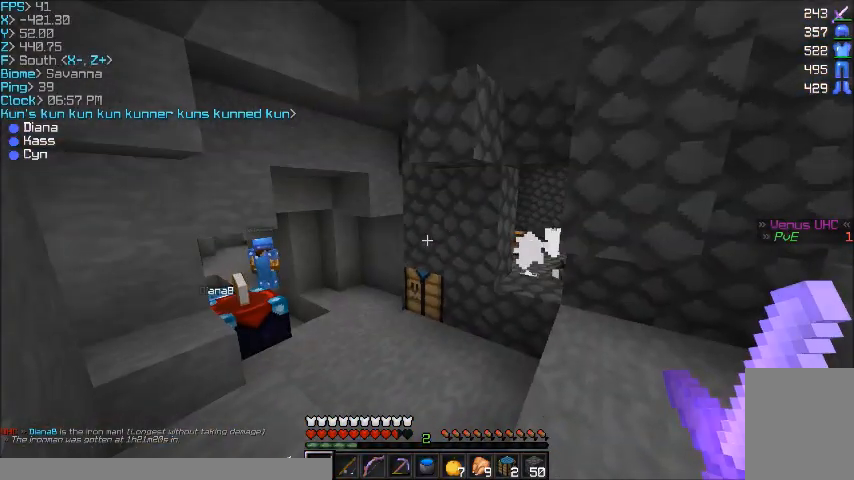
{"keys": [], "mouse": [], "events": []}
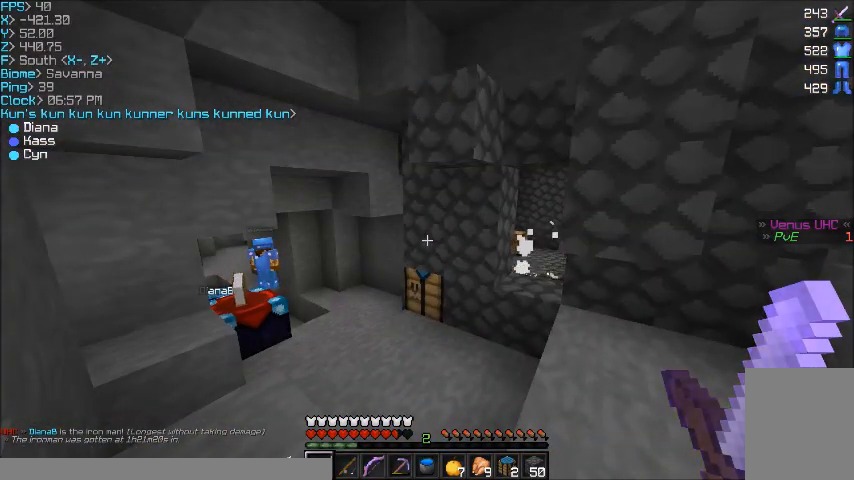
{"keys": [], "mouse": [], "events": []}
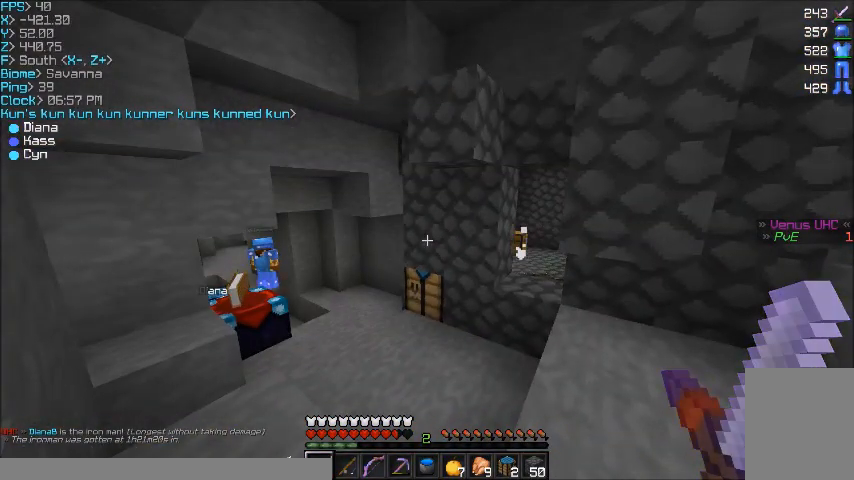
{"keys": ["a"], "mouse": [], "events": [[467, "a", "down"]]}
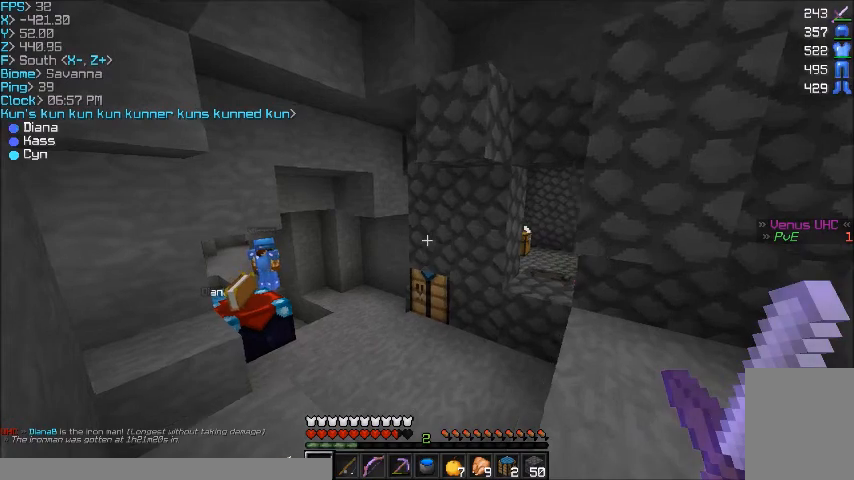
{"keys": [], "mouse": [], "events": [[100, "a", "up"]]}
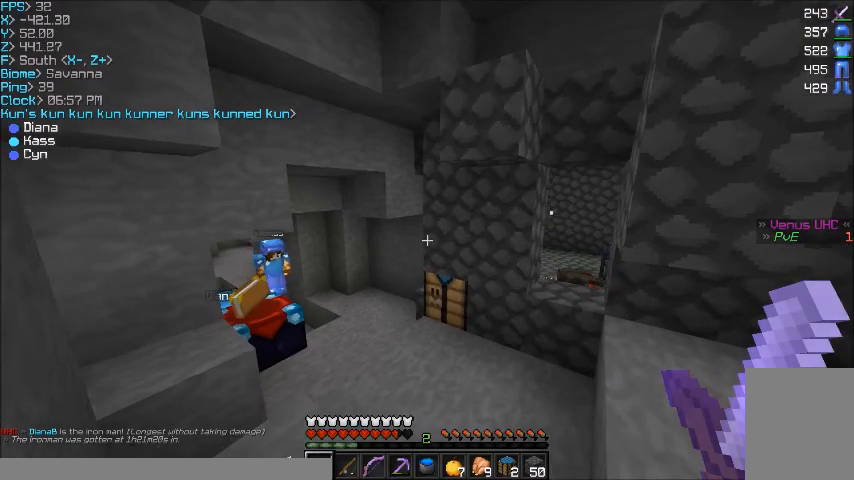
{"keys": [], "mouse": [], "events": []}
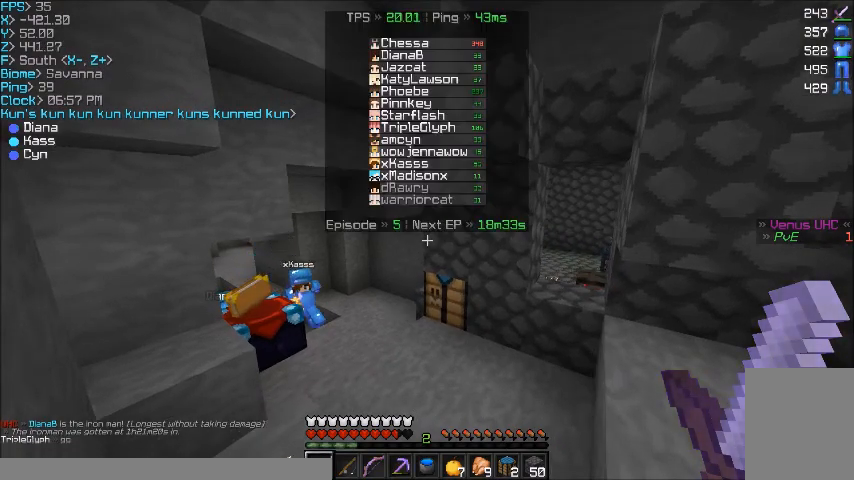
{"keys": [], "mouse": [], "events": []}
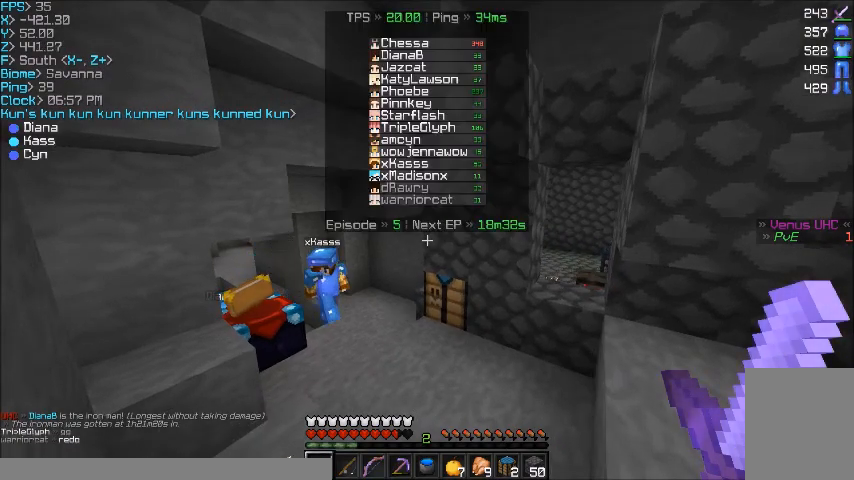
{"keys": [], "mouse": [], "events": []}